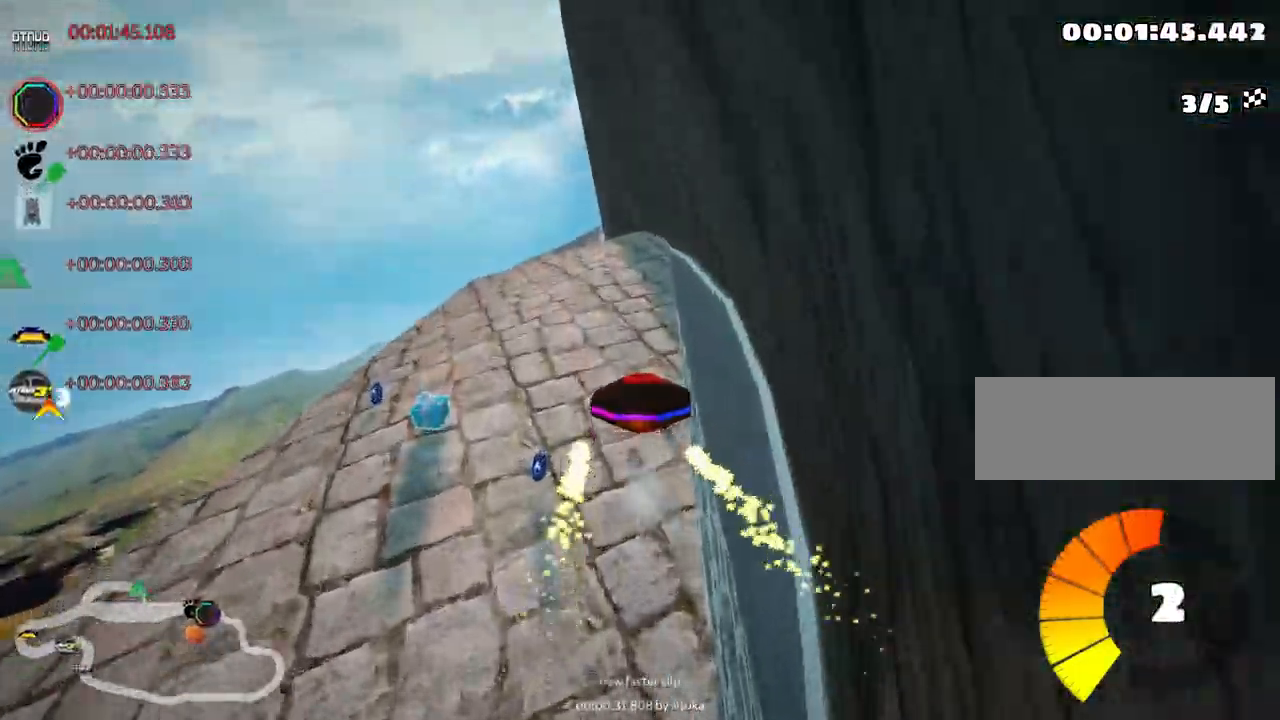
Gameplay with keyboard; each line is a JSON object with the keys held at the frame after it. "events" lists presses ("down") and releases ("up") of "down", "fire", "flag", "left", "look", "nitro", "right", "skid" and "up" between this image and that frame as [ms after this image, input, new state], when the widget could be followed in between. No other keys are recorded. Mouse input is not recorded. Key names are as the overlay labels them; some are game actions (e.g. jump) rather than physical keys.
{"keys": ["left", "up"], "events": [[250, "skid", "up"]]}
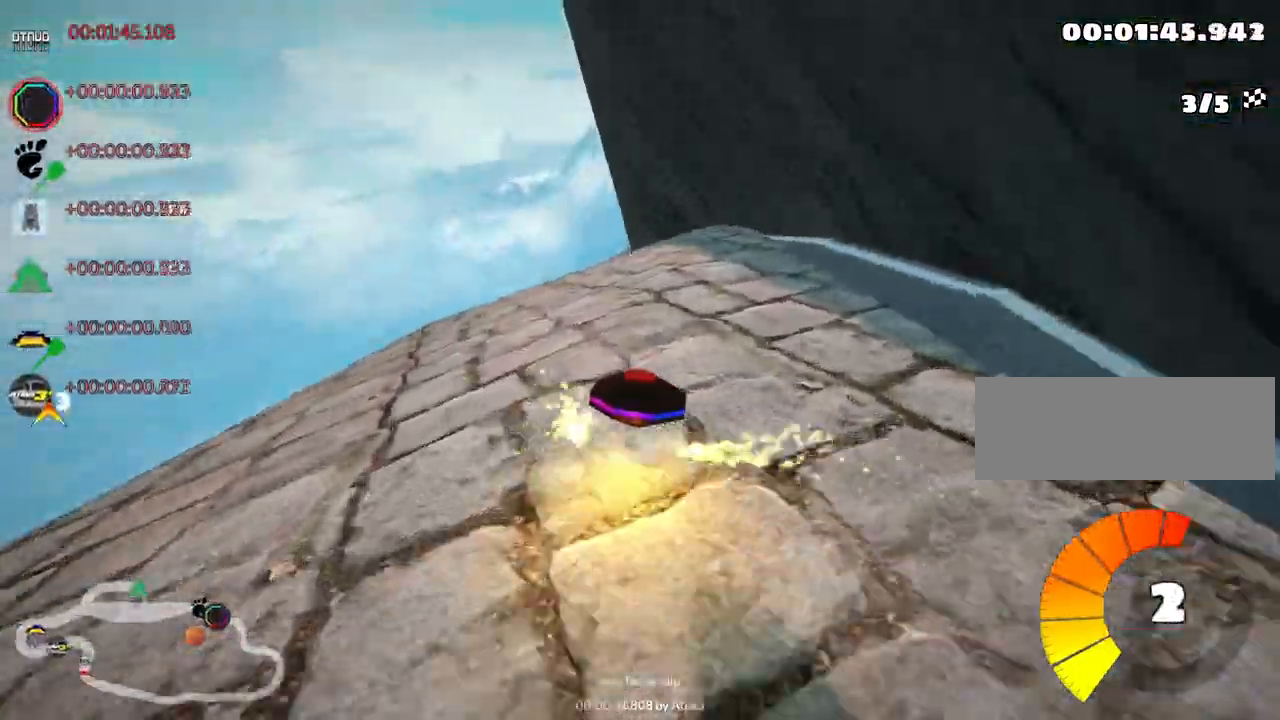
{"keys": ["up"], "events": [[100, "left", "up"]]}
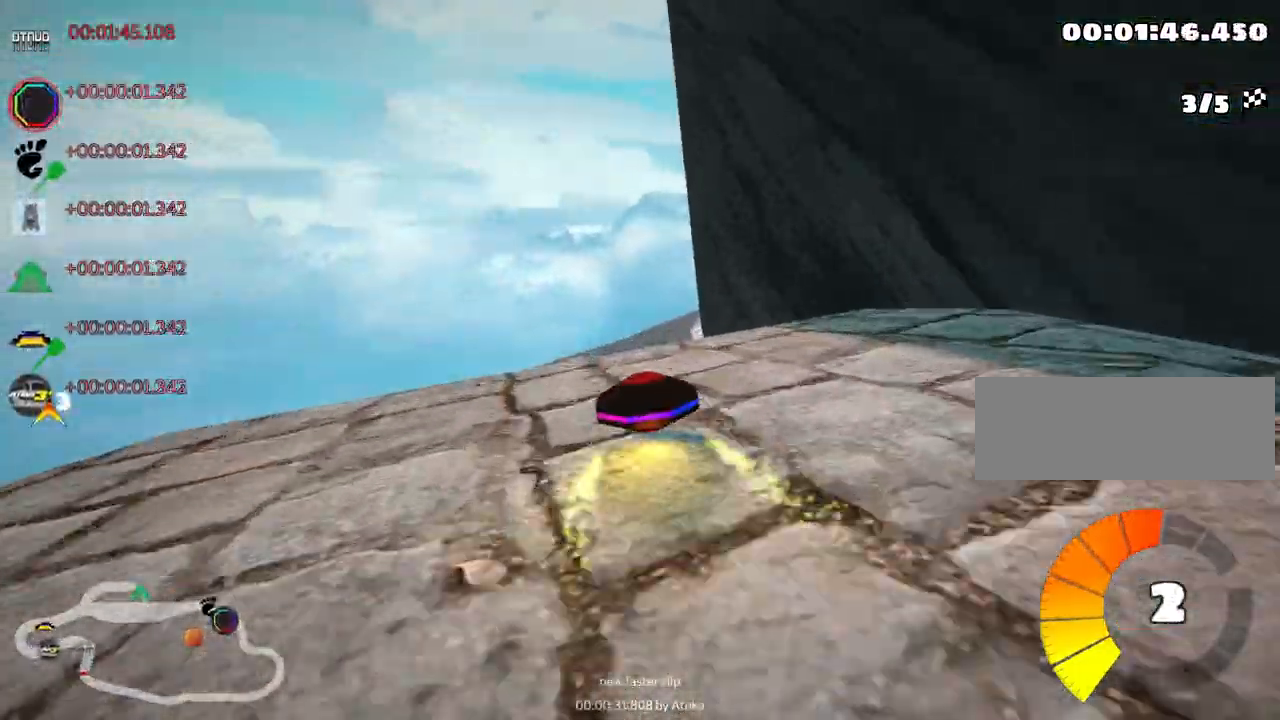
{"keys": ["right", "skid", "up"], "events": [[133, "skid", "down"], [150, "right", "down"]]}
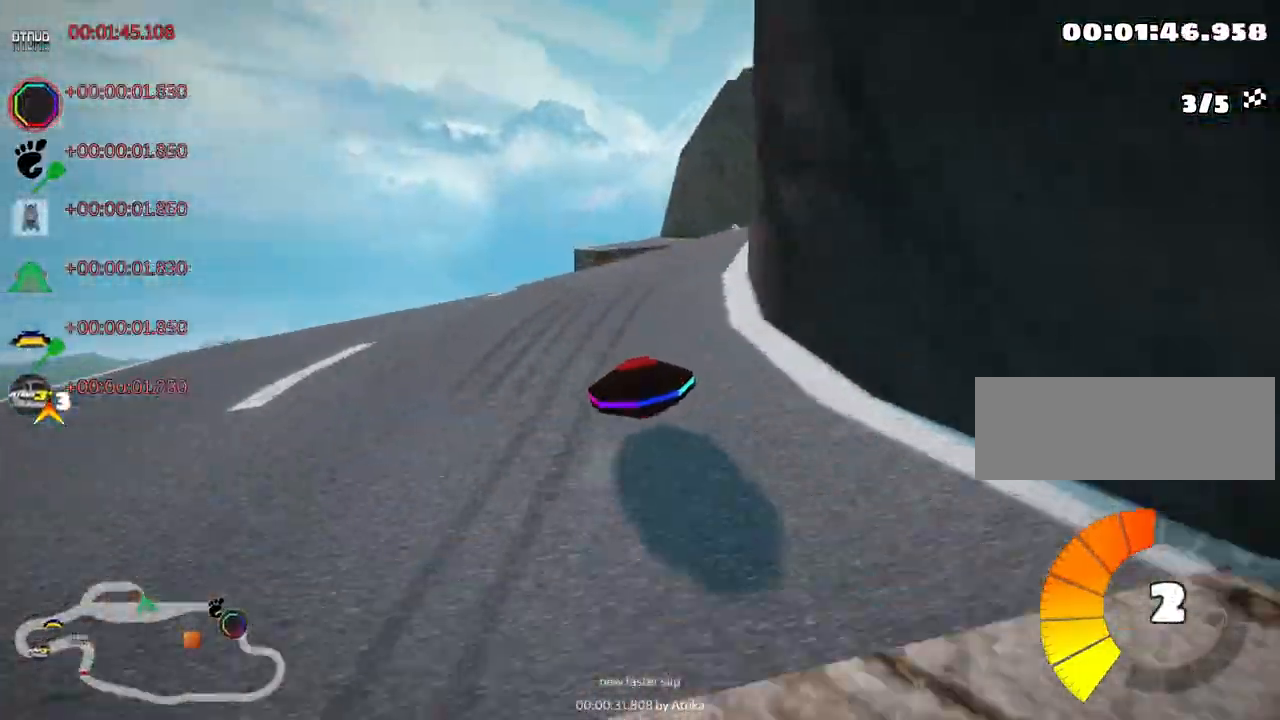
{"keys": ["left", "skid", "up"], "events": [[100, "left", "down"], [150, "right", "up"]]}
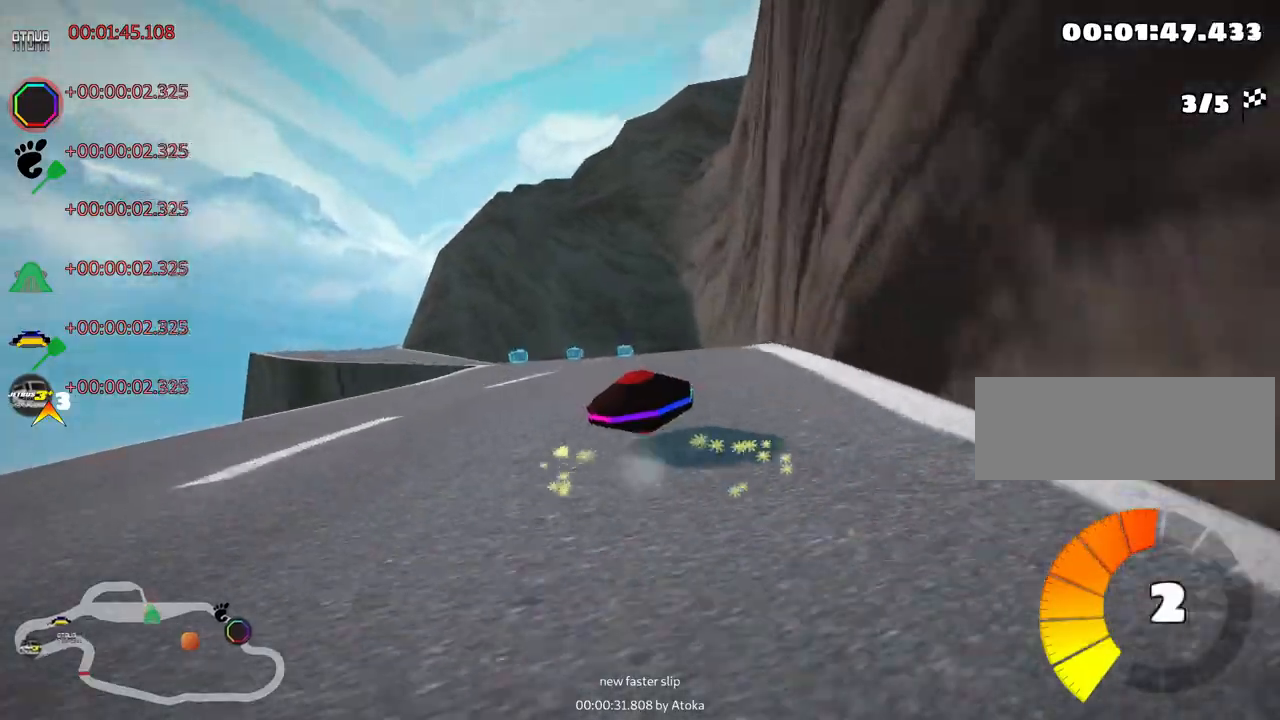
{"keys": ["left", "up"], "events": [[150, "skid", "up"]]}
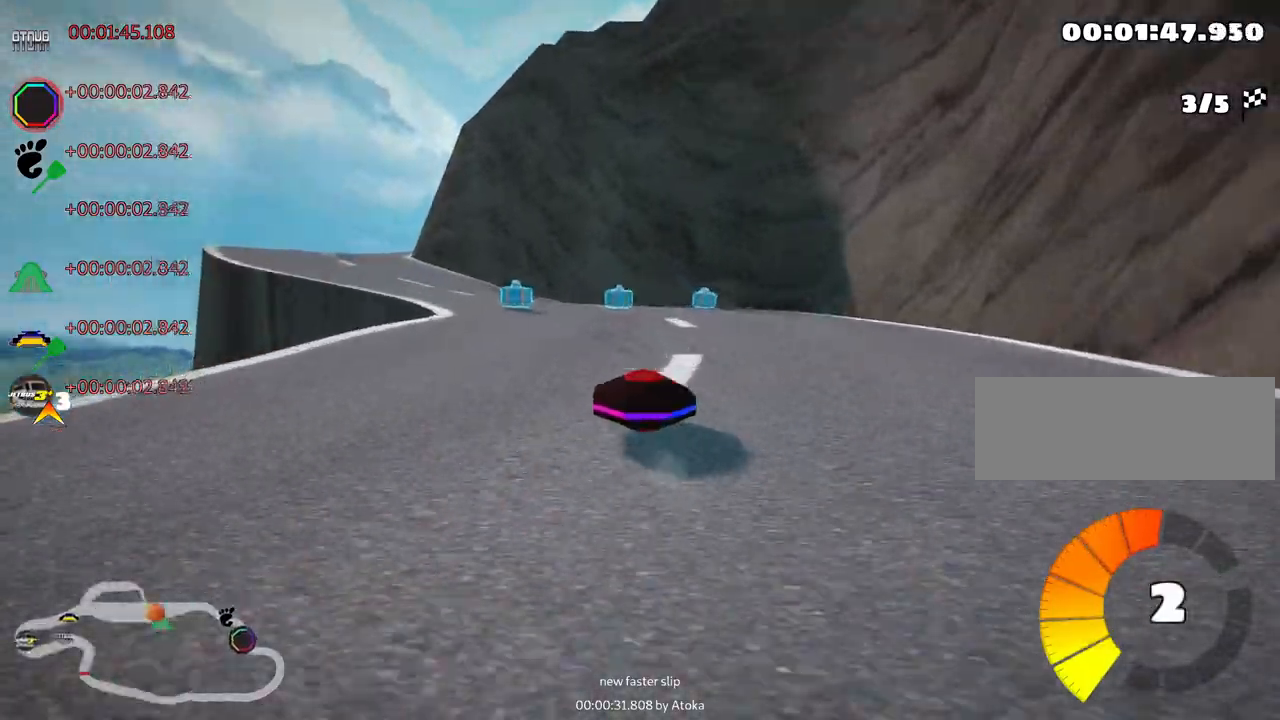
{"keys": ["left", "up"], "events": [[50, "left", "up"], [250, "left", "down"]]}
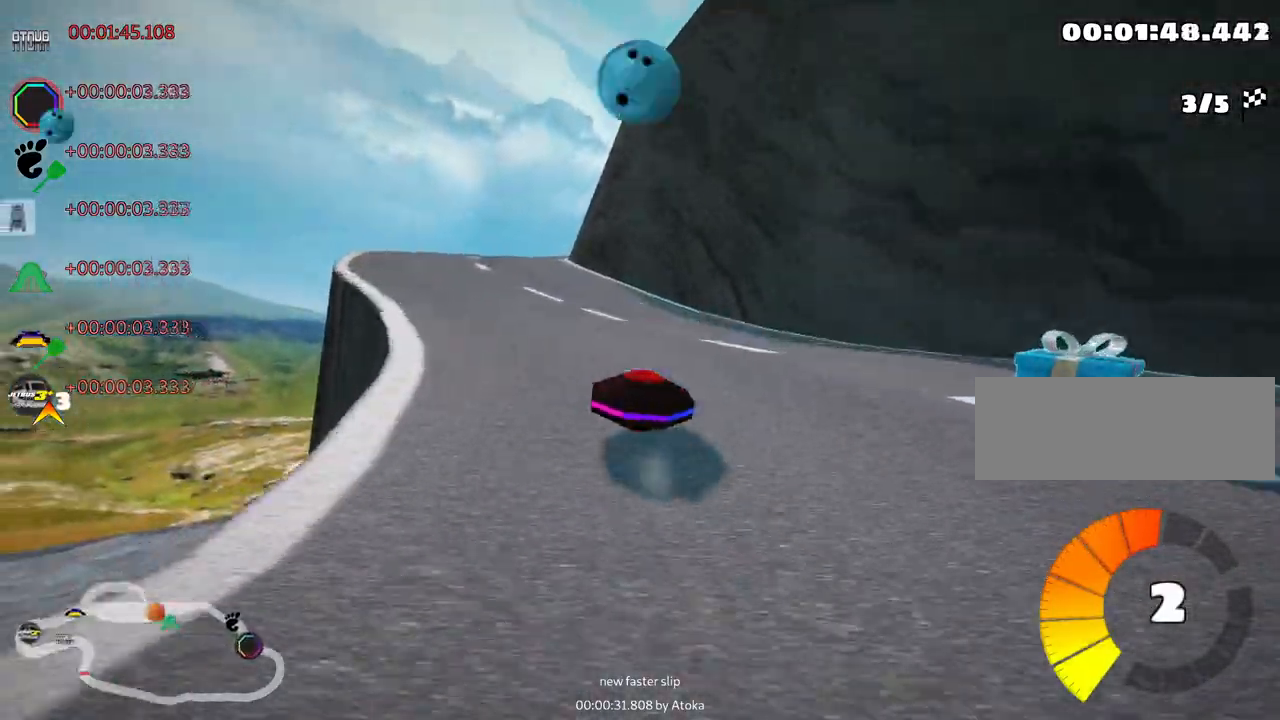
{"keys": ["right", "skid", "up"], "events": [[233, "left", "up"], [333, "skid", "down"], [350, "right", "down"]]}
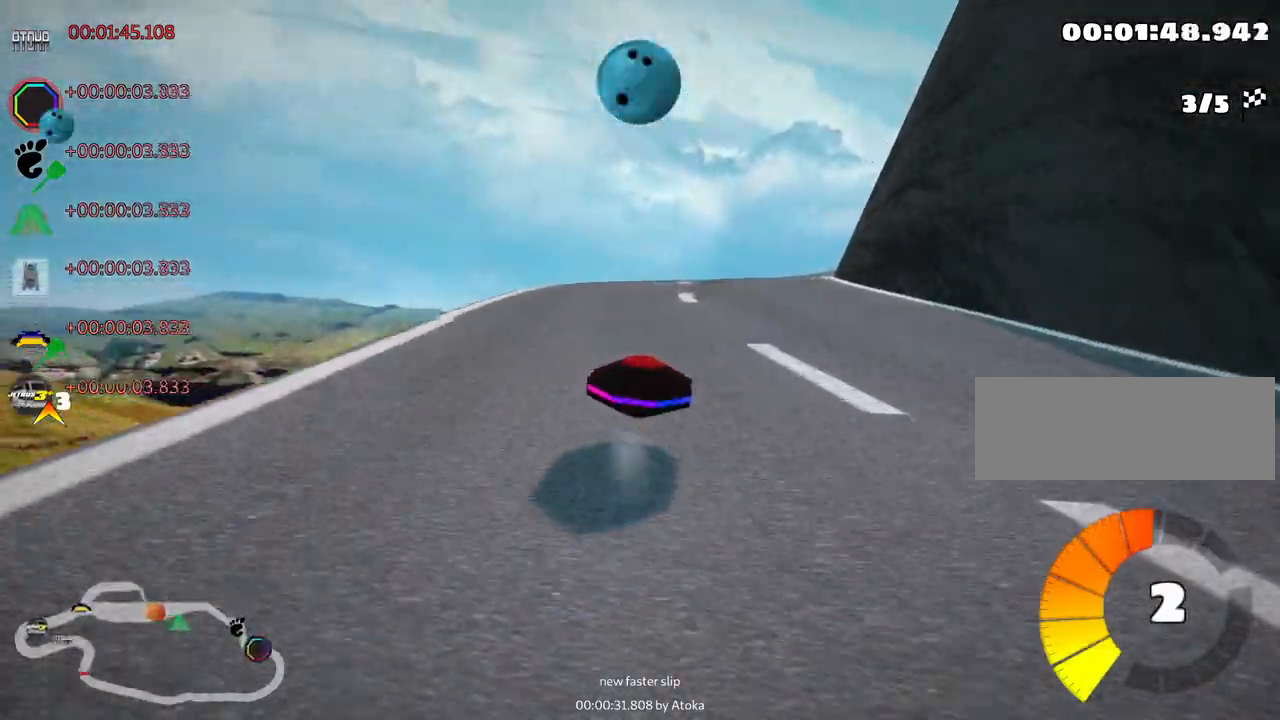
{"keys": ["left", "skid", "up"], "events": [[16, "right", "up"], [50, "left", "down"]]}
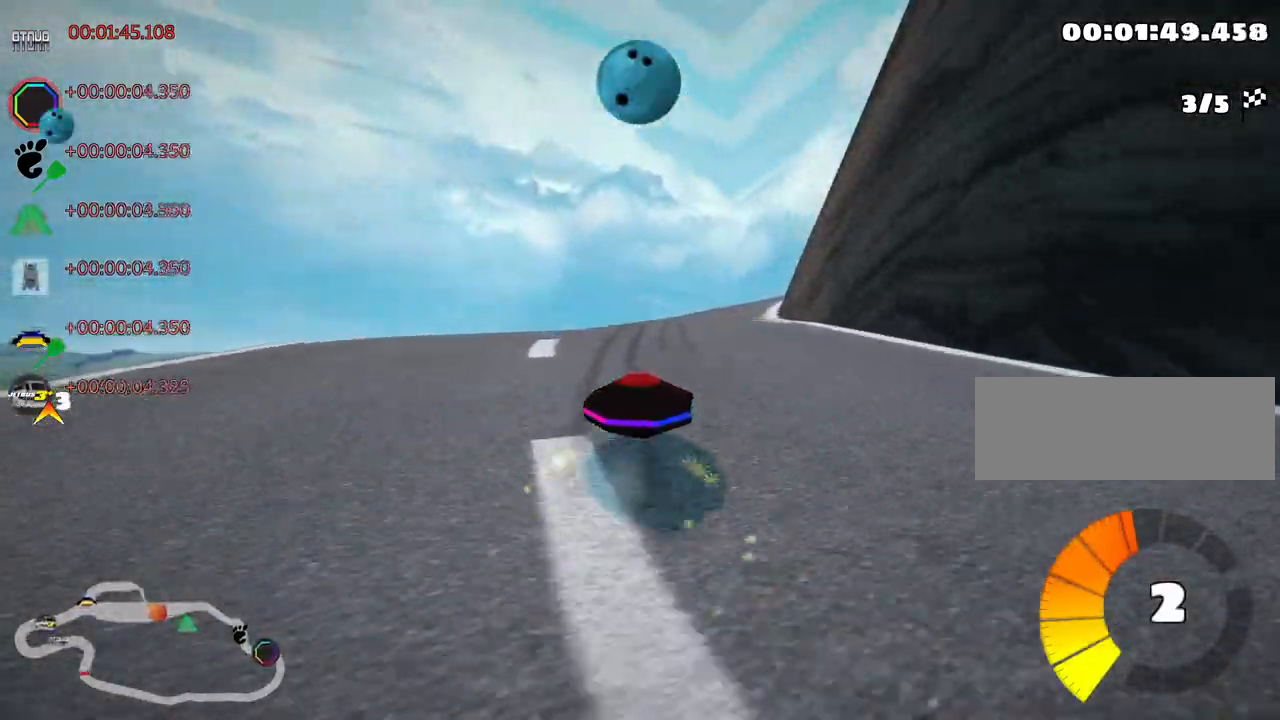
{"keys": ["skid", "up"], "events": [[500, "left", "up"]]}
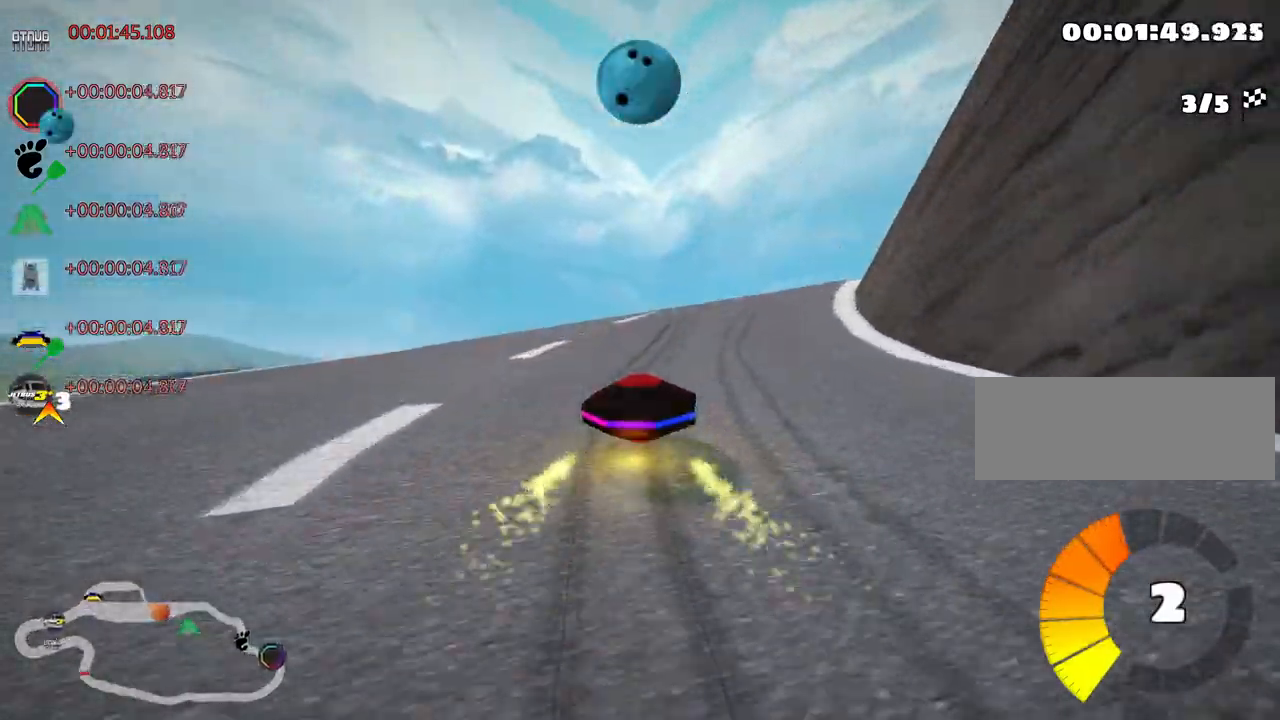
{"keys": ["right", "skid", "up"], "events": [[183, "right", "down"]]}
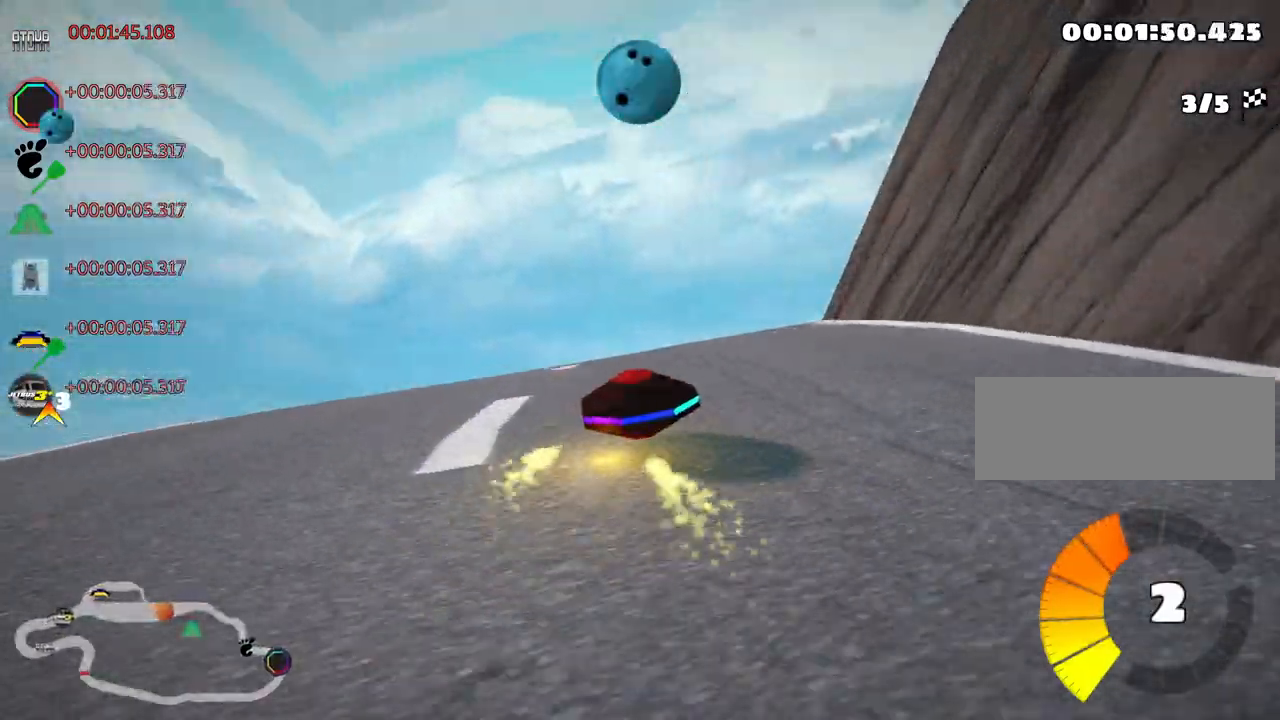
{"keys": ["left", "right", "skid", "up"], "events": [[466, "left", "down"]]}
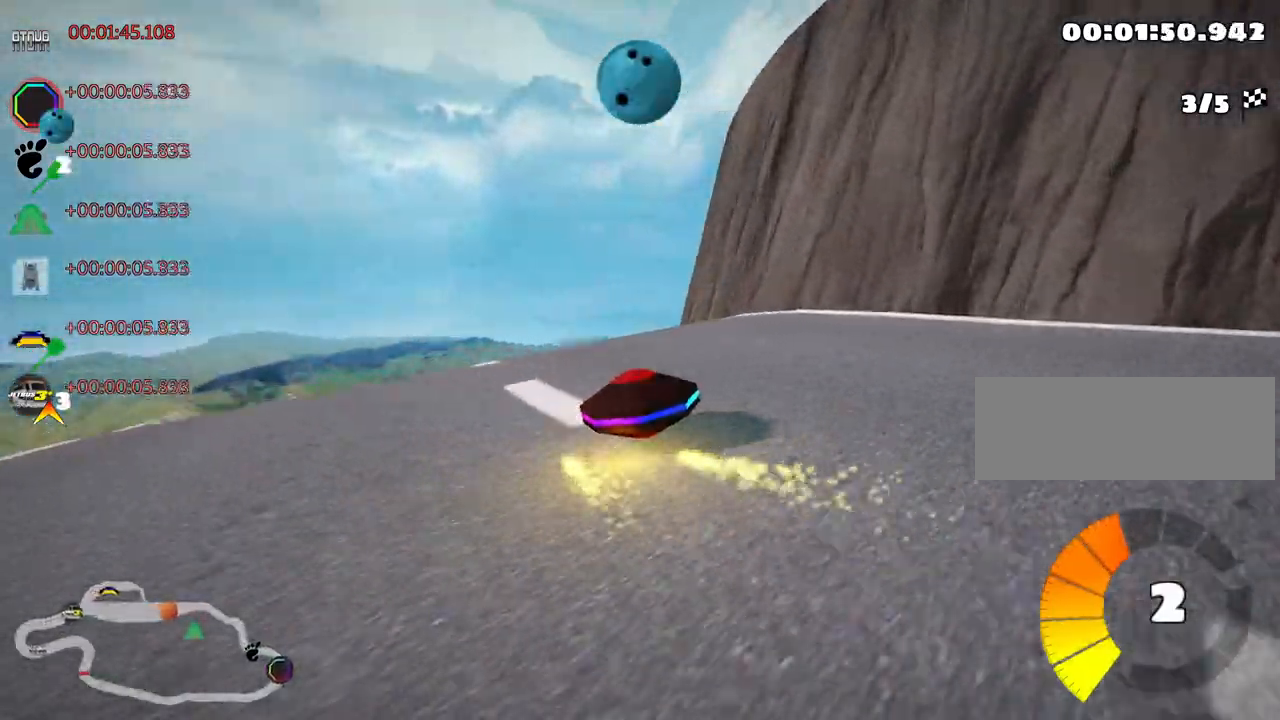
{"keys": ["skid", "up"], "events": [[66, "right", "up"], [216, "left", "up"]]}
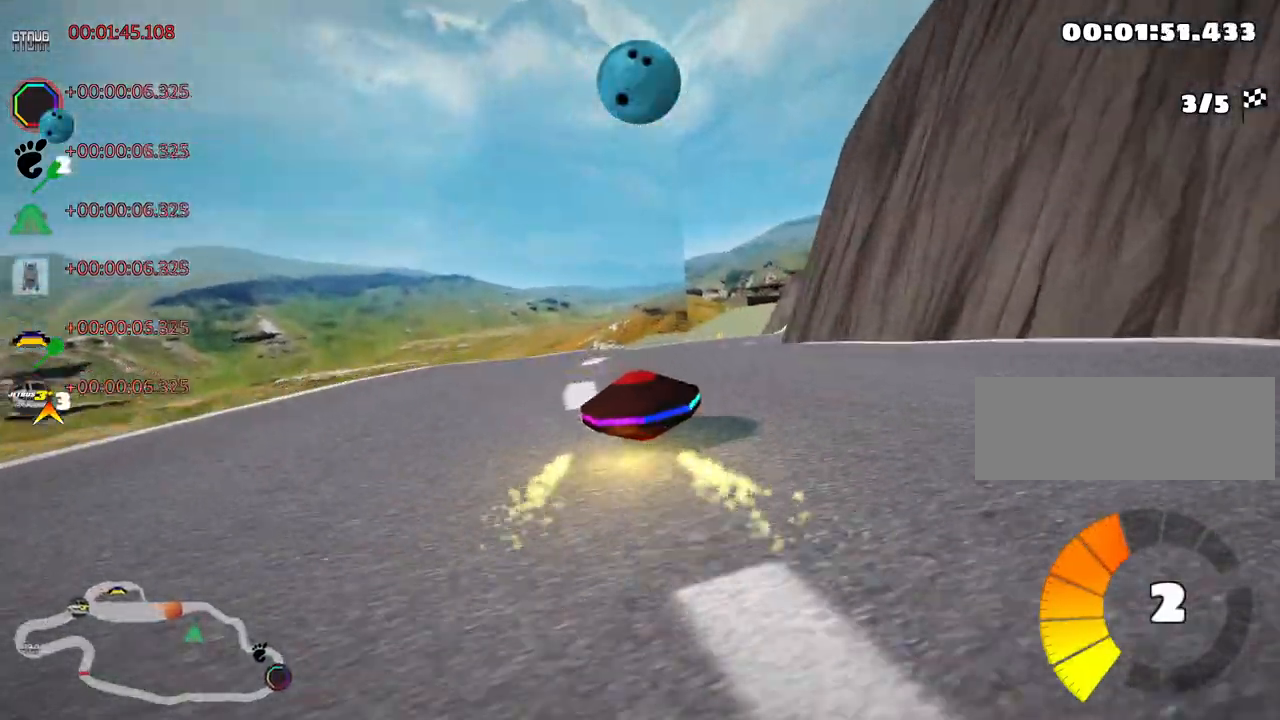
{"keys": ["left", "skid", "up"], "events": [[300, "left", "down"]]}
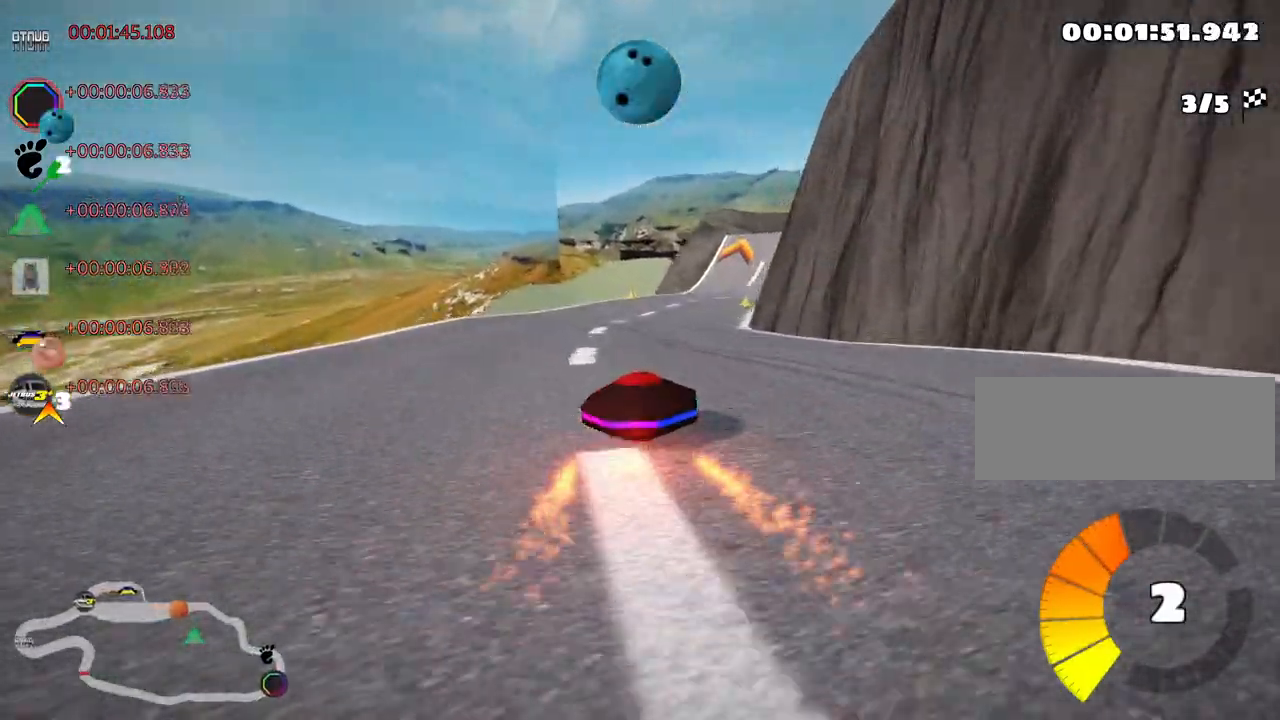
{"keys": ["up"], "events": [[133, "left", "up"], [166, "skid", "up"]]}
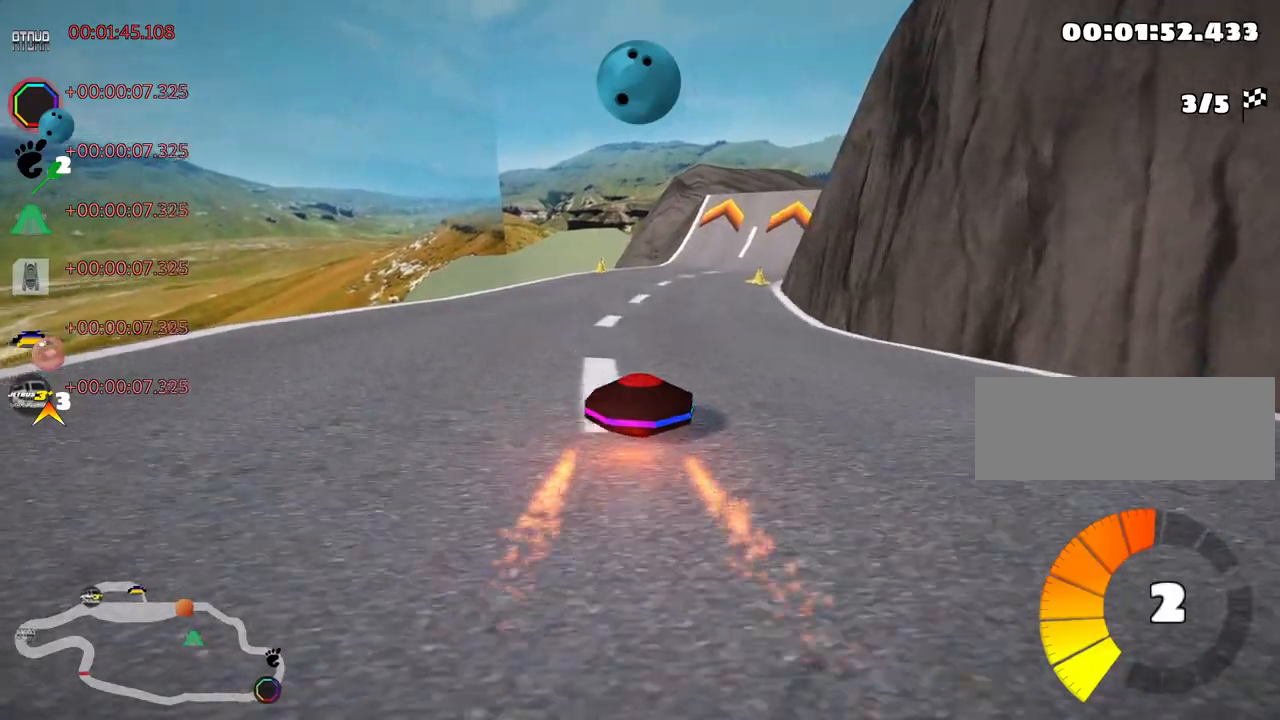
{"keys": ["up"], "events": []}
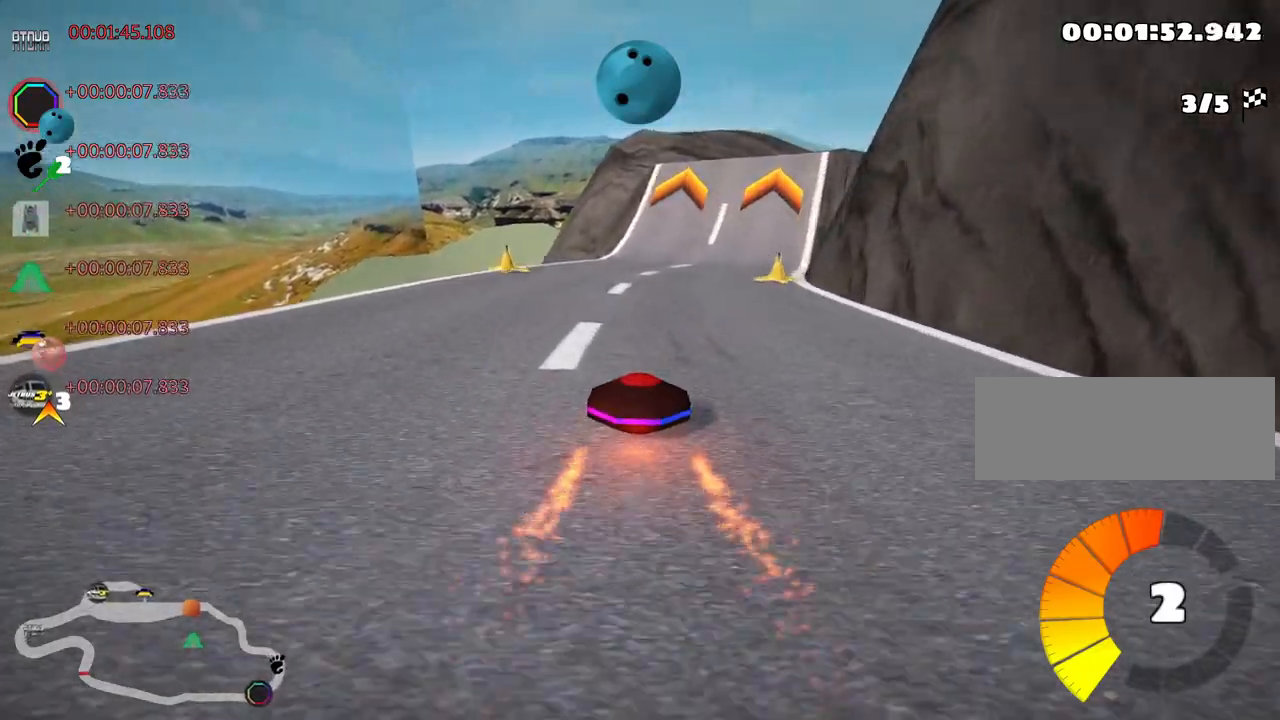
{"keys": ["right", "up"], "events": [[166, "right", "down"]]}
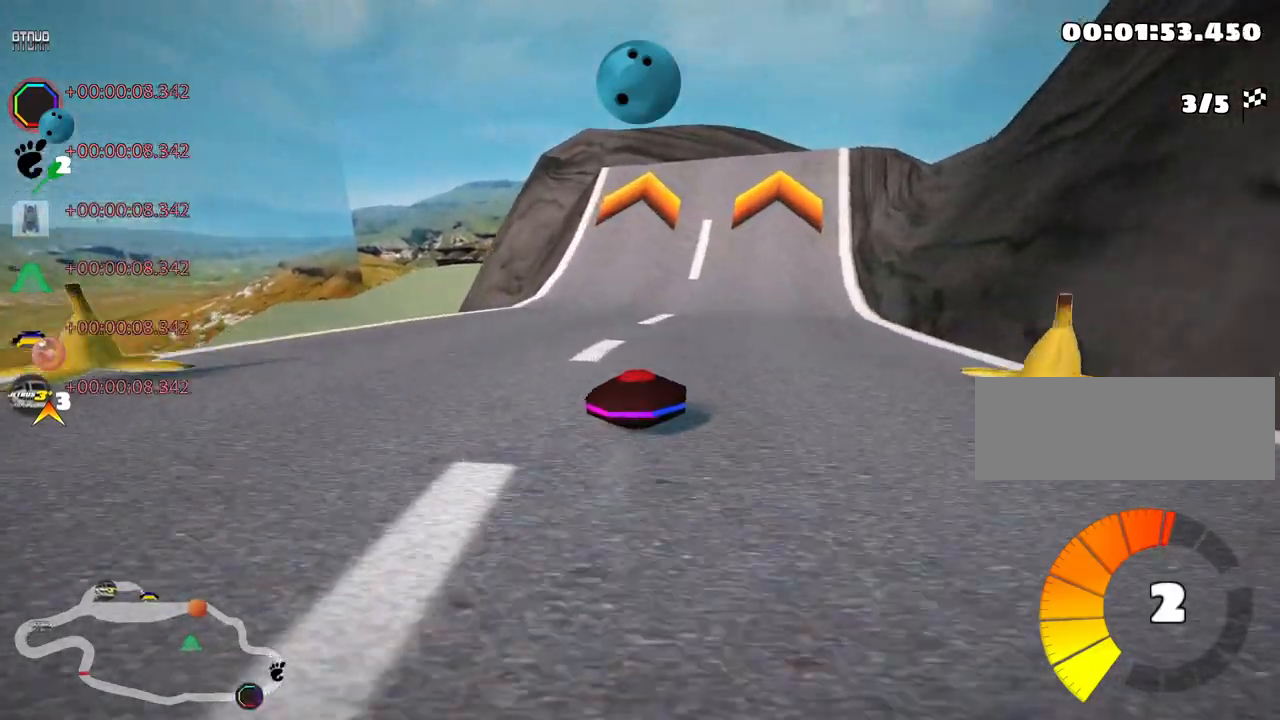
{"keys": ["up"], "events": [[33, "right", "up"]]}
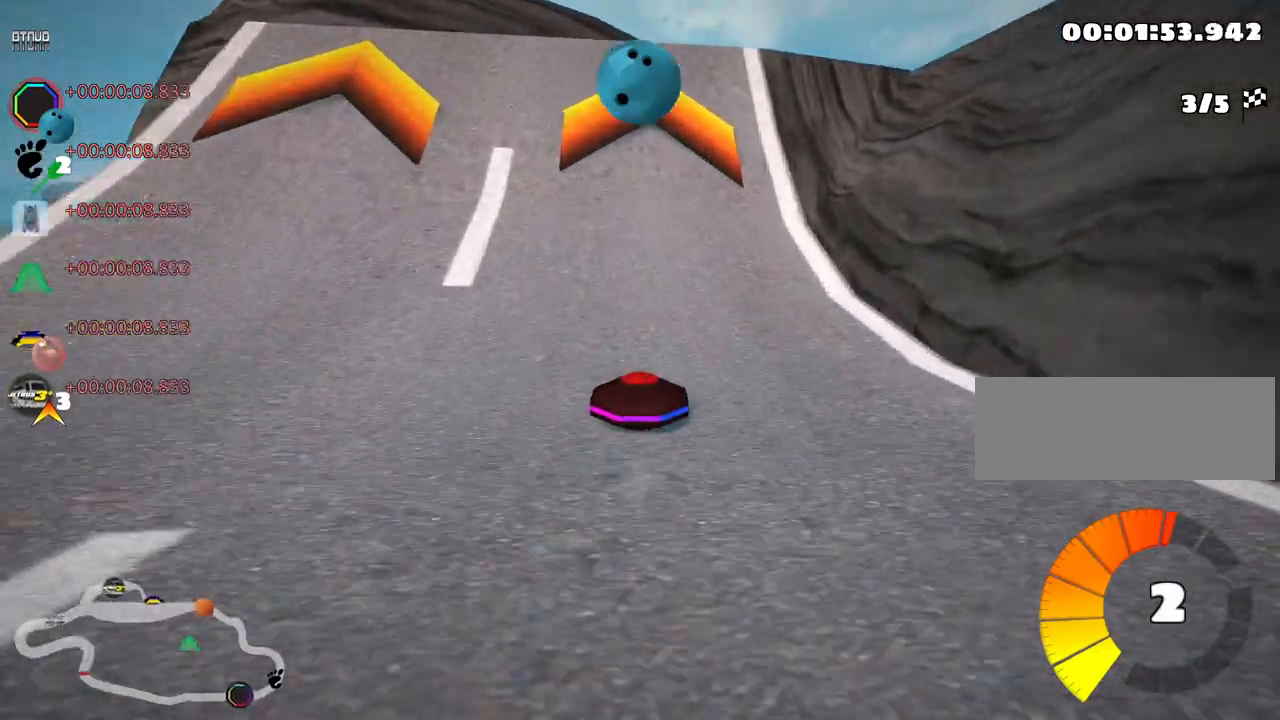
{"keys": ["up"], "events": []}
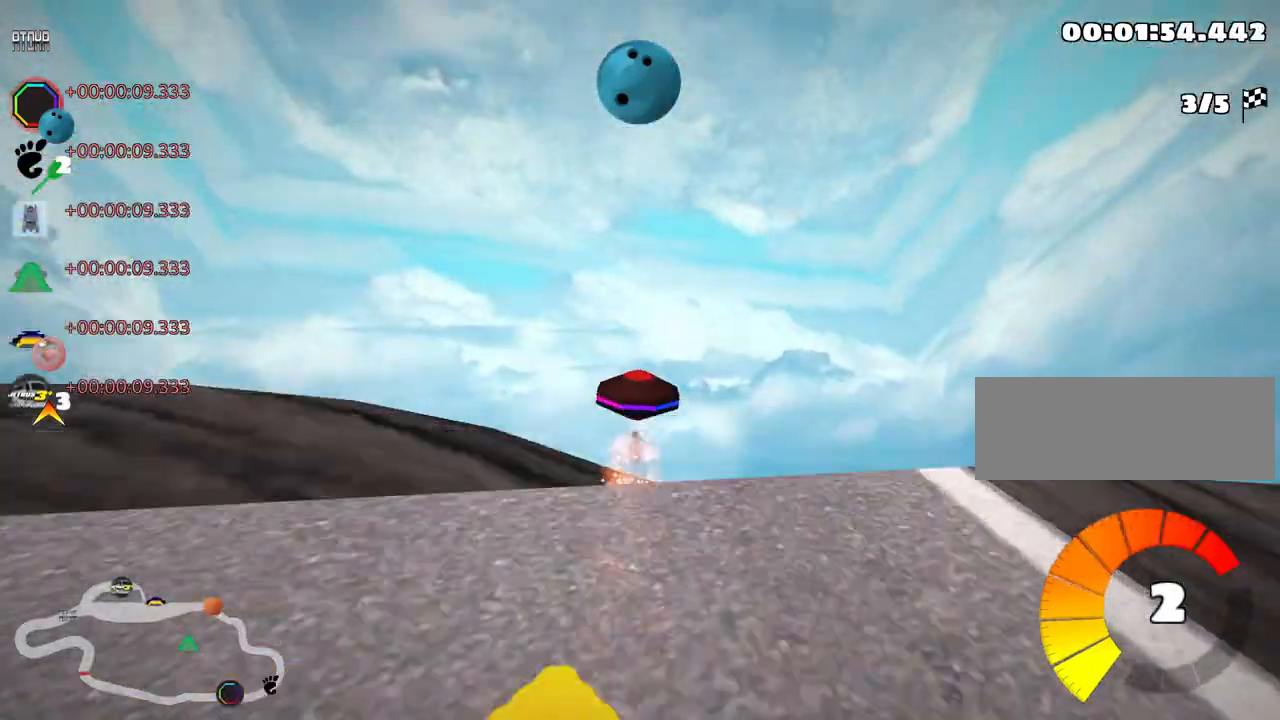
{"keys": ["up"], "events": []}
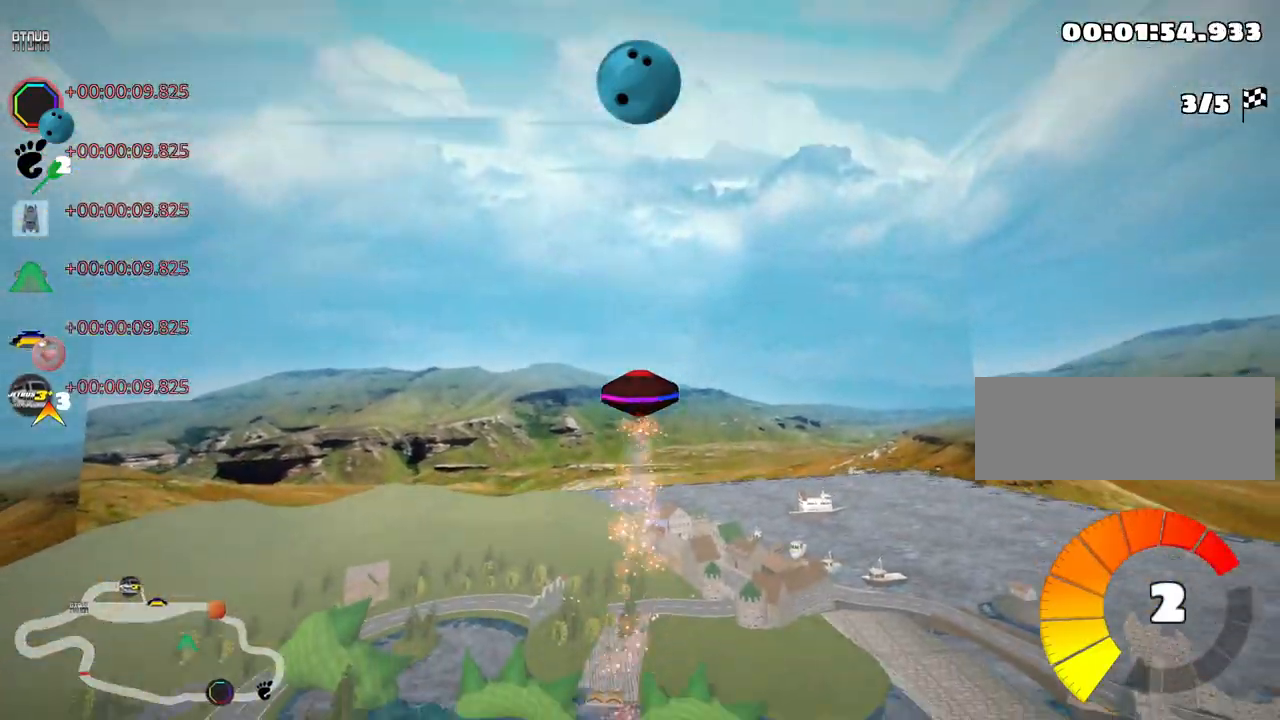
{"keys": ["up"], "events": []}
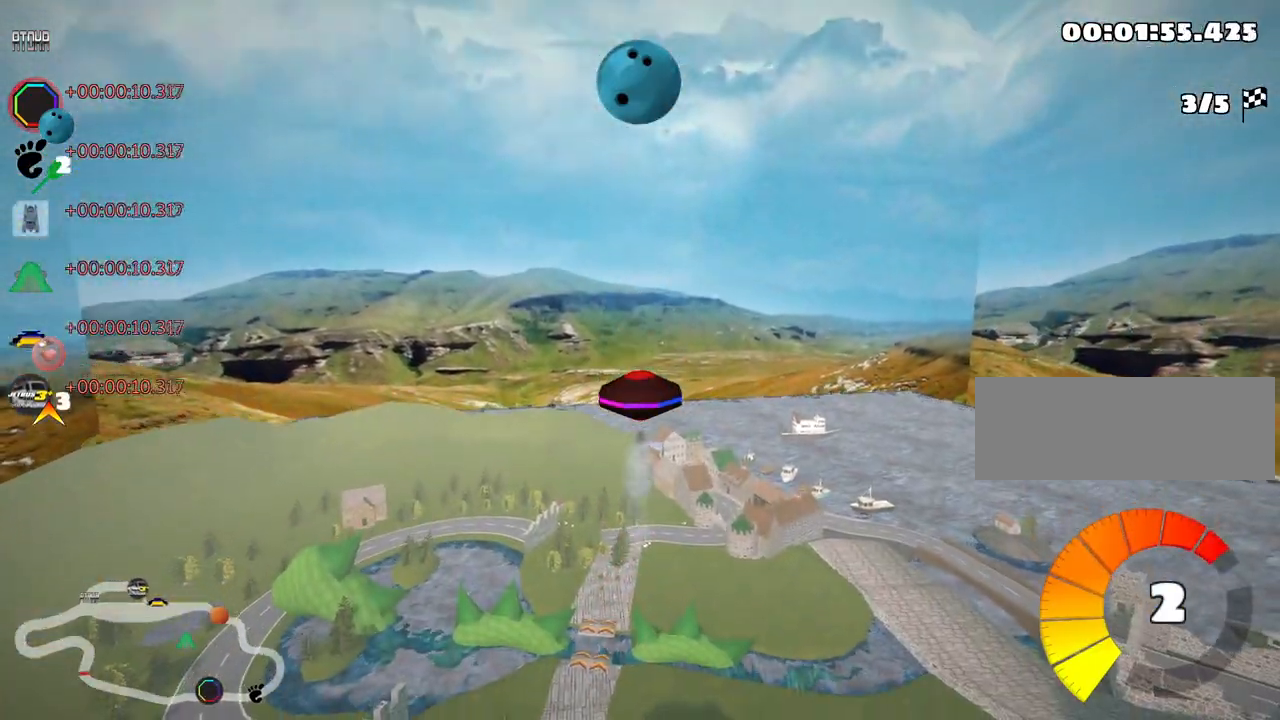
{"keys": ["up"], "events": []}
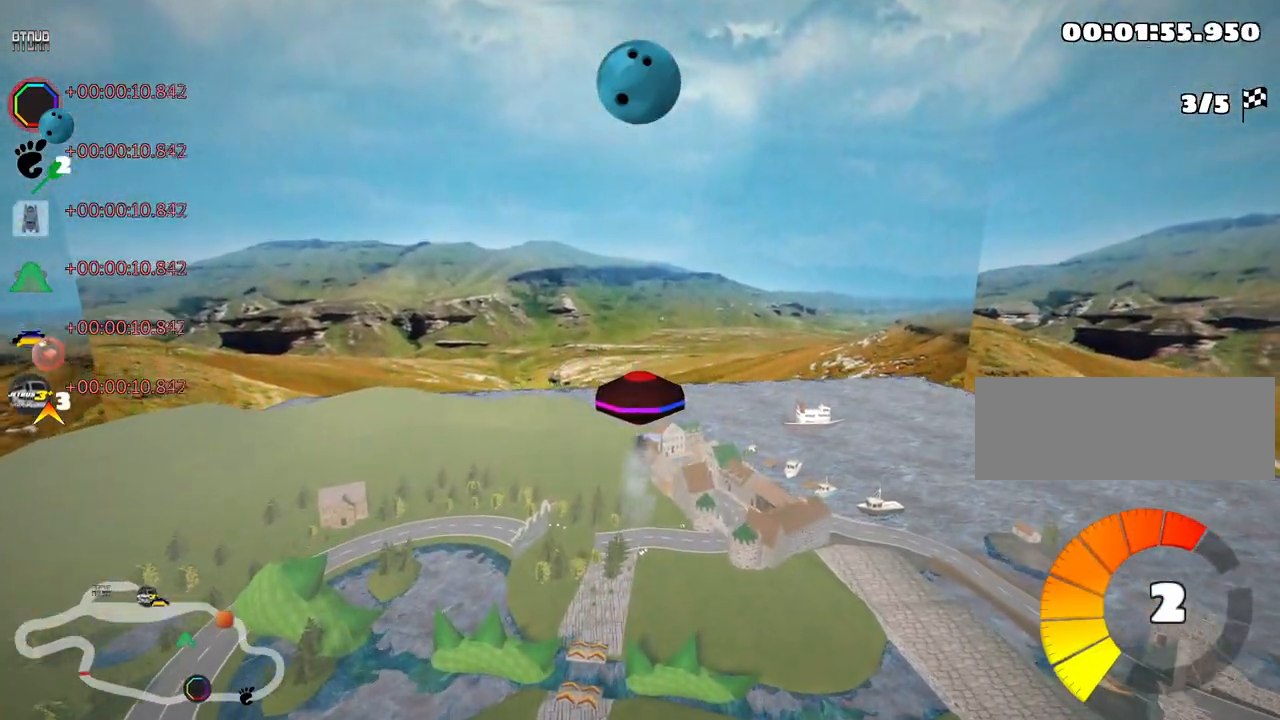
{"keys": ["up"], "events": [[416, "fire", "down"], [483, "fire", "up"]]}
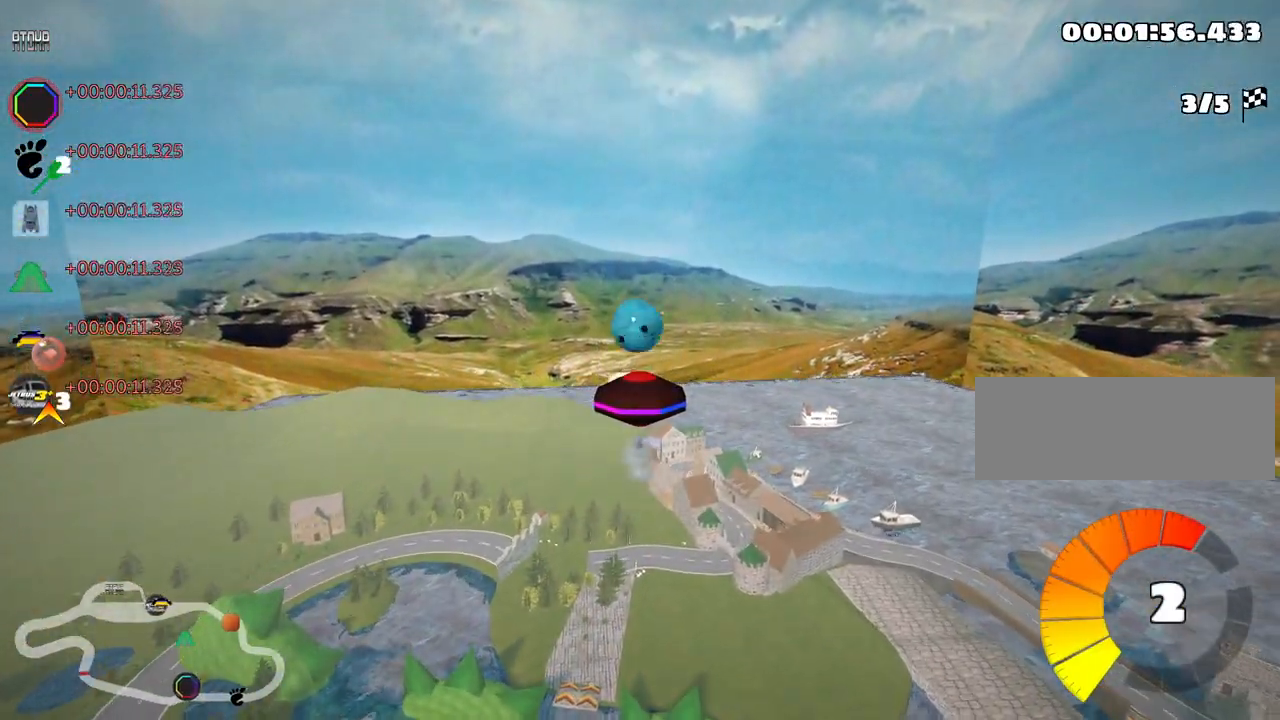
{"keys": ["up"], "events": []}
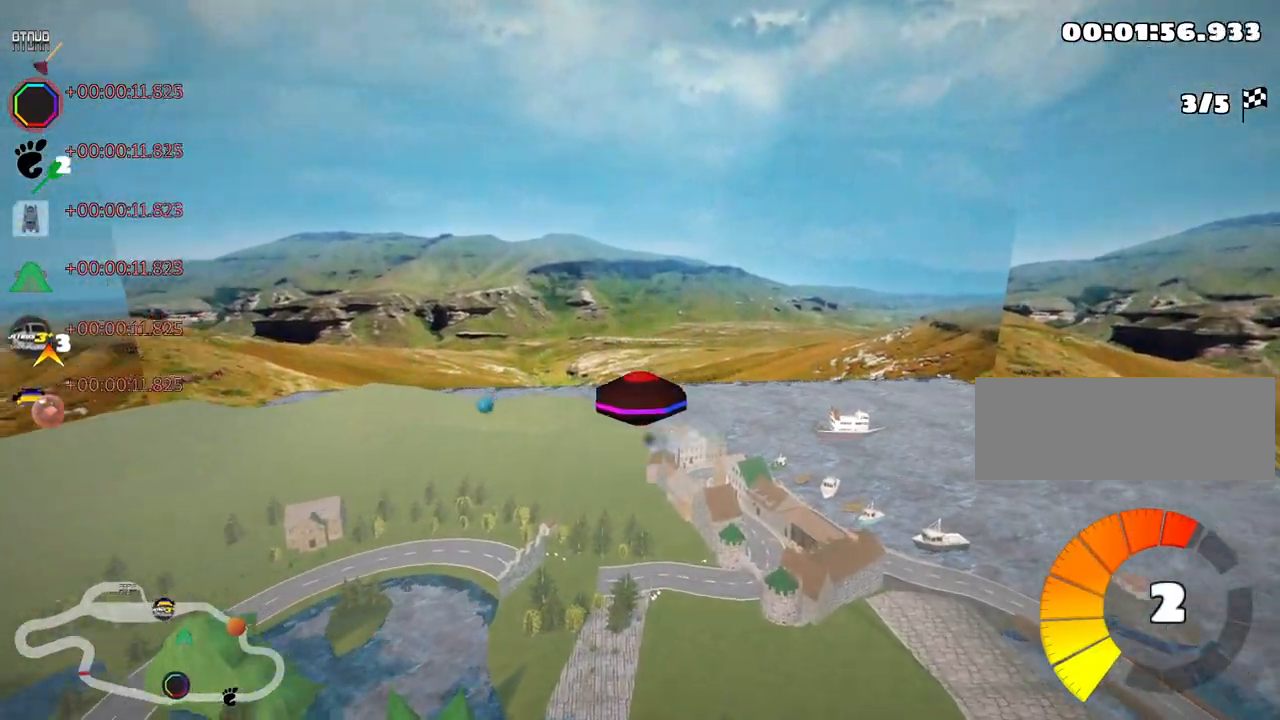
{"keys": ["up"], "events": []}
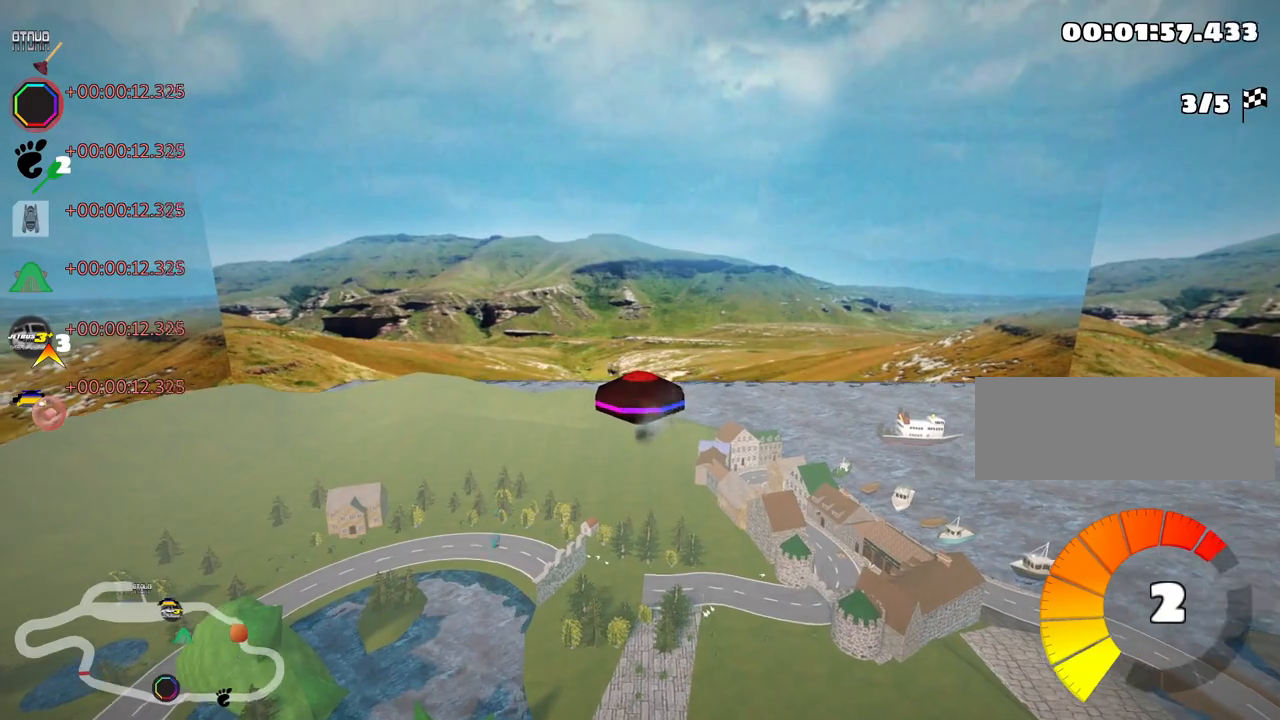
{"keys": ["up"], "events": []}
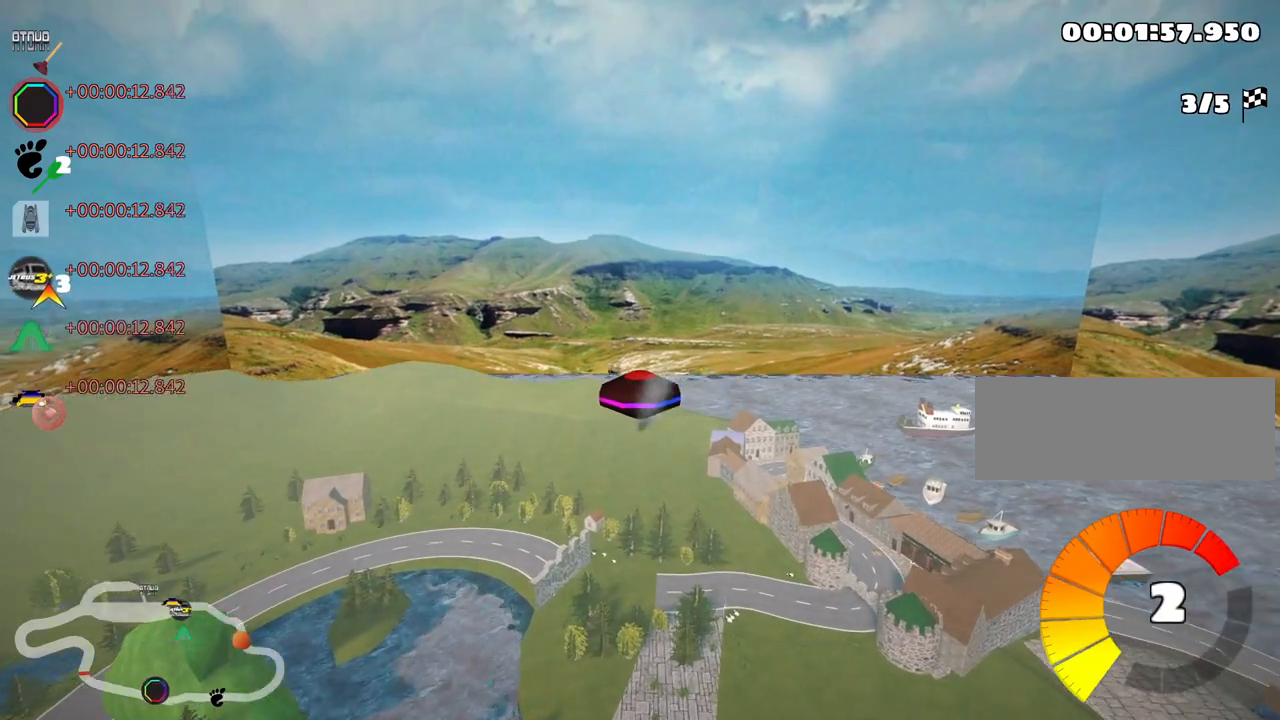
{"keys": ["up"], "events": []}
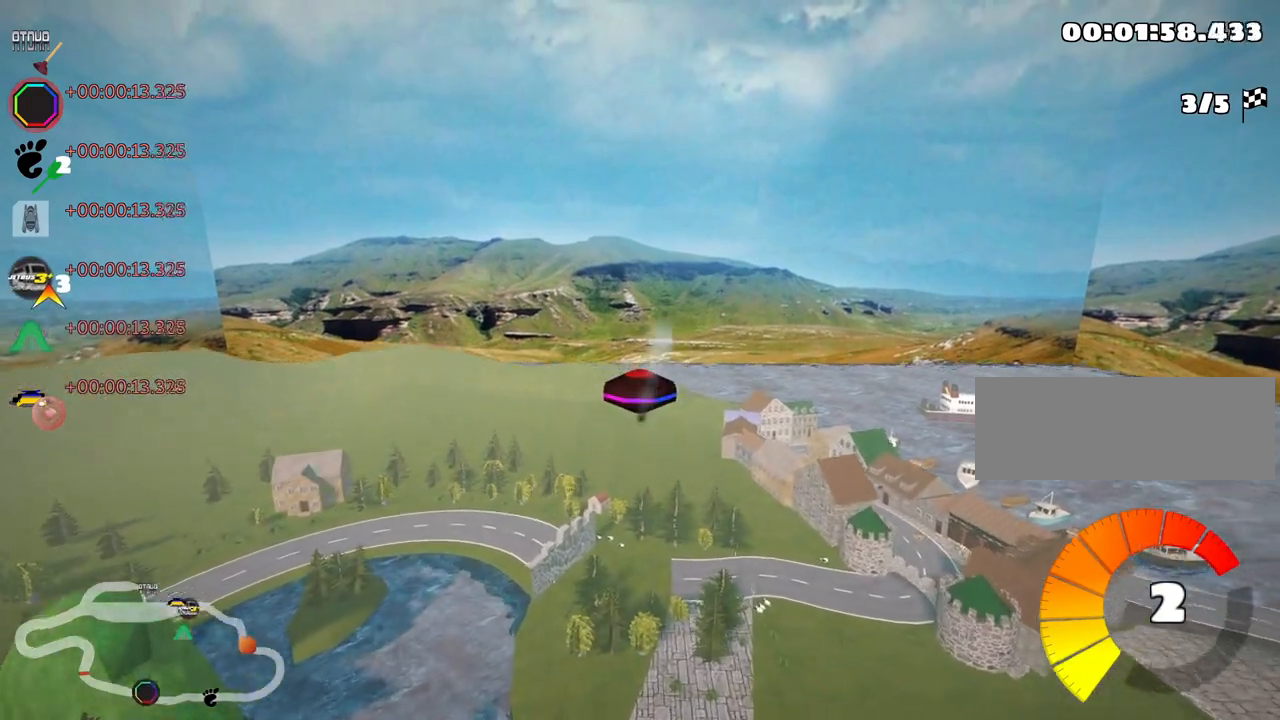
{"keys": ["up"], "events": []}
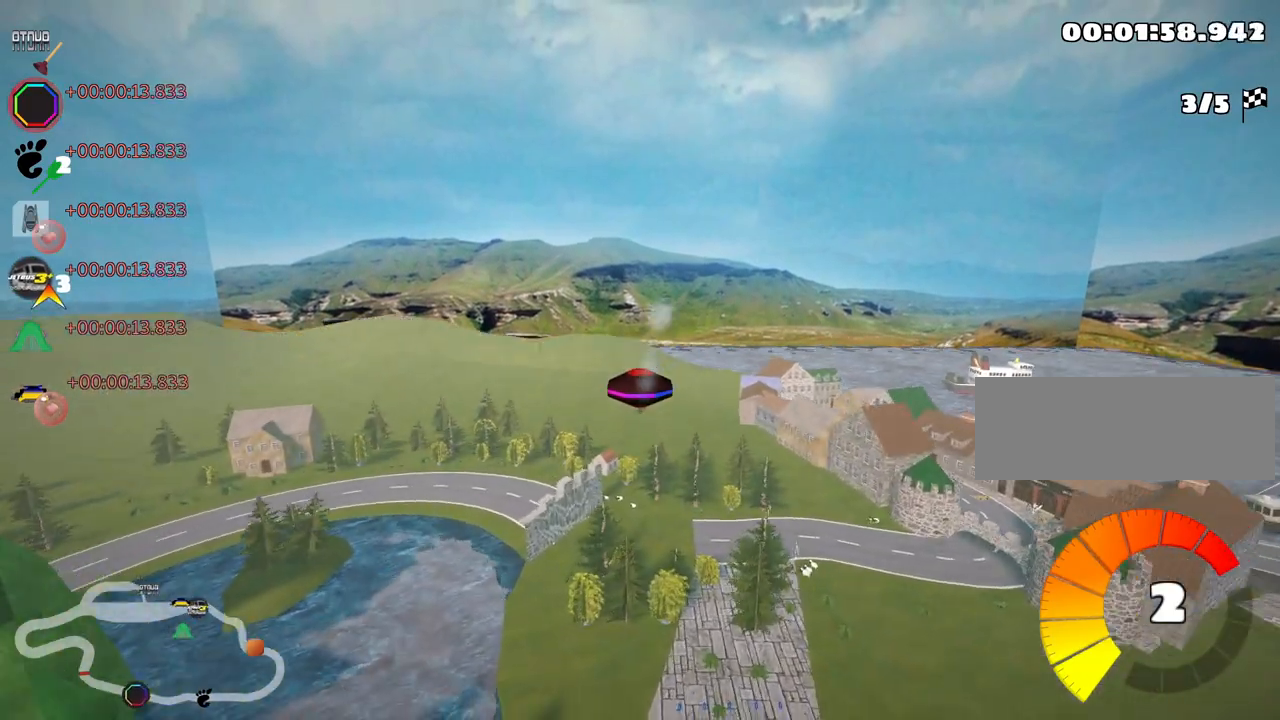
{"keys": ["right", "skid", "up"], "events": [[316, "skid", "down"], [350, "right", "down"]]}
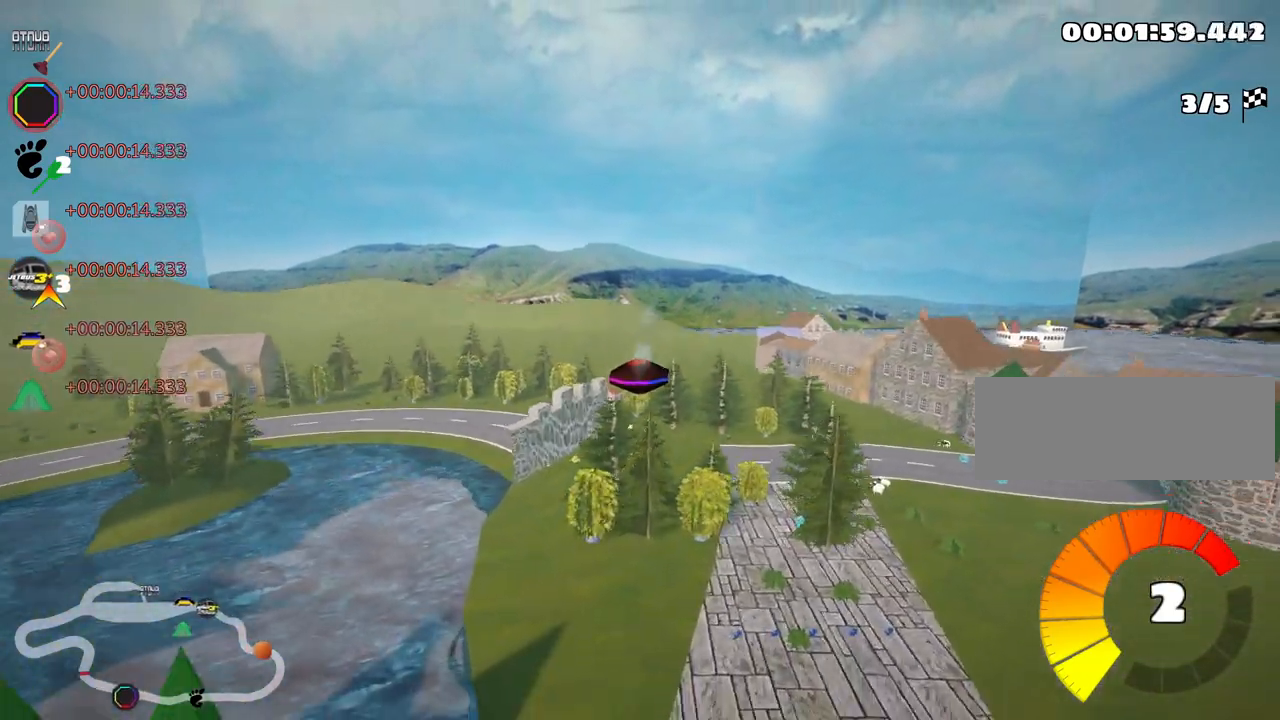
{"keys": ["up"], "events": [[300, "skid", "up"], [416, "right", "up"]]}
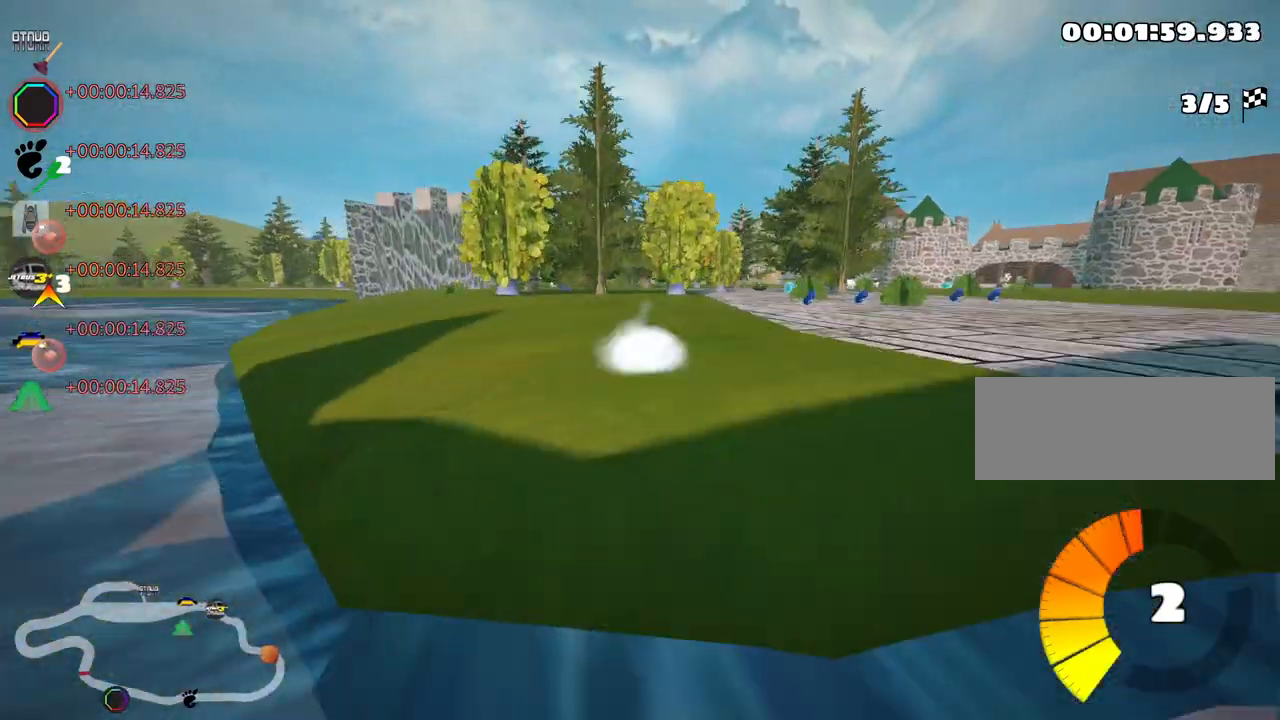
{"keys": ["up"], "events": []}